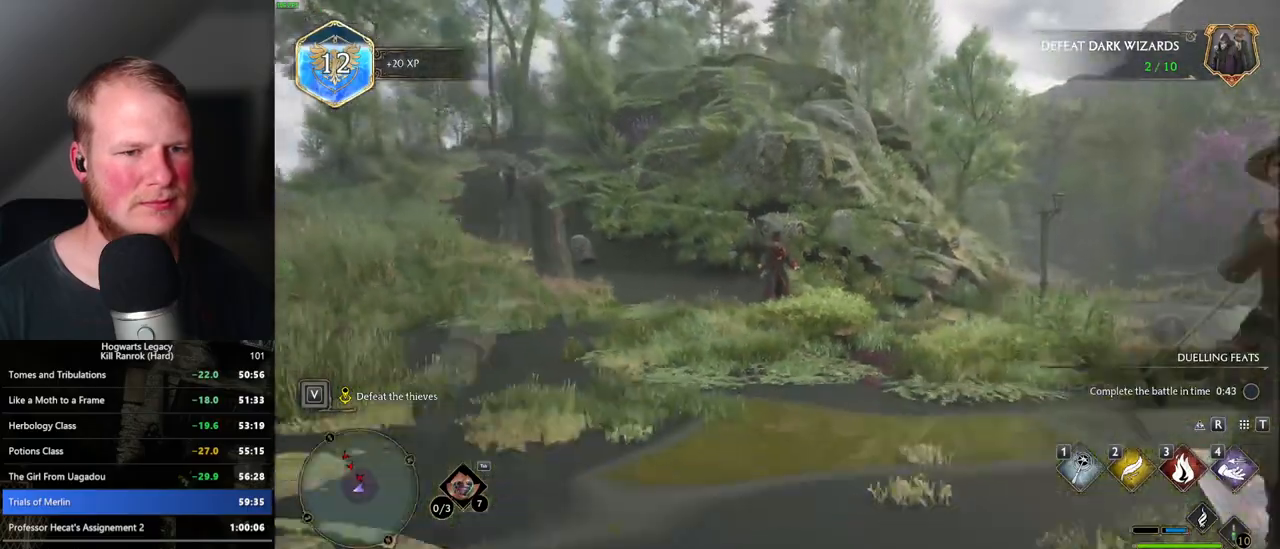
Gameplay with keyboard and mouse; each line is a JSON object with the keys and mouse buttons held at the frame after it. "events" lists presses ("down") and releases ("up") of ".", "/", "0", "1", "2", "3", "4", "5", "6", "7", "8", "9", "a", "alt_l", "alt_r", "b", "backslash", "backspace", "c", "caps_lock", "comma", "ctrl_l", "ctrl_r", "d", "e", "equals", "escape", "f", "f1", "f10", "f11", "f12", "f2", "f3", "f4", "f5", "f6", "f7", "f8", "f9", "g", "h", "i", "j", "k", "l", "lbracket", "m", "minus", "n", "o", "p", "q", "quote", "r", "rbracket", "return", "s", "semicolon", "shift_l", "shift_r", "space", "super_l", "super_r", "t", "tab", "tilde", "u", "v", "w", "x", "y", "z", "mouse_left", "mouse_wheel", "mouse_right", "mouse_mb4" and "mouse_mb5" between this image and that frame as [ms after this image, input, new state], when the widget could be followed in between. "mouse_left", "mouse_wheel", "mouse_right", "mouse_mb4", "mouse_mb5" = the "left", "wheel", "right", "mb4", "mb5" buttons of the "mouse" list. No other keys are recorded. "wheel" means that the mouse wheel is clicked or scrolled. Mouse movement is not recorded.
{"keys": ["space", "w"], "mouse": [], "events": [[433, "w", "down"], [500, "space", "down"]]}
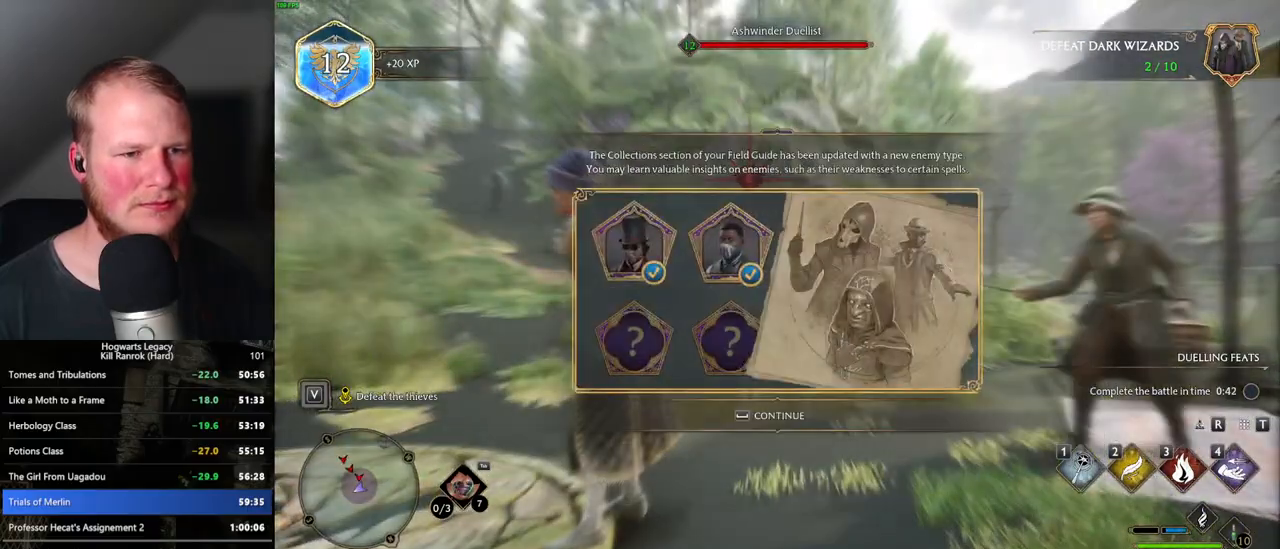
{"keys": ["shift_l", "w"], "mouse": [], "events": [[117, "space", "up"], [467, "shift_l", "down"]]}
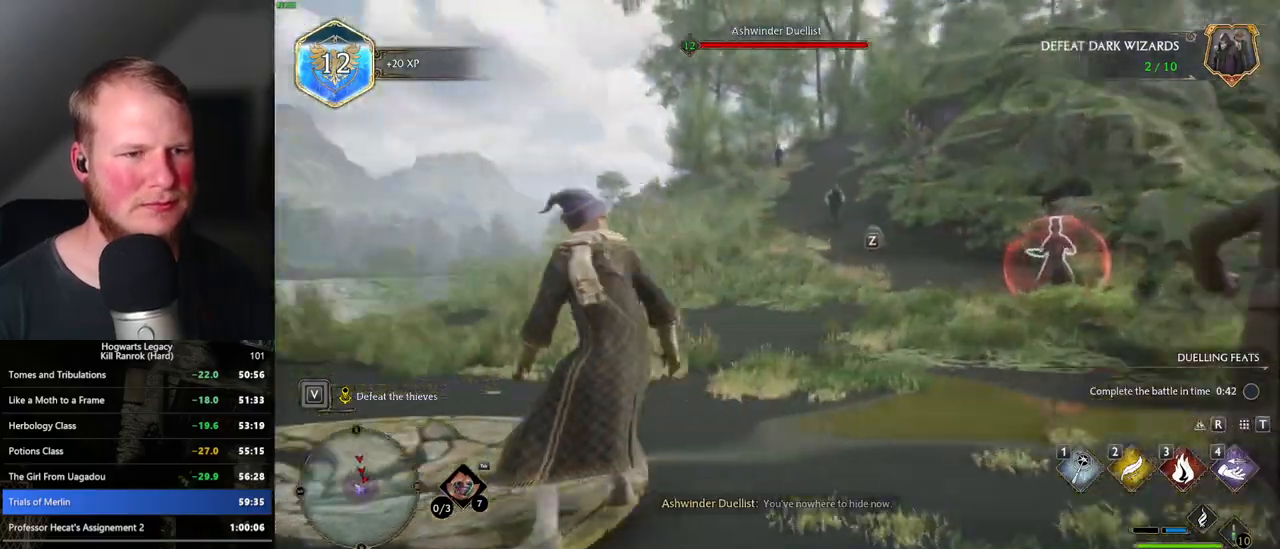
{"keys": ["d", "w"], "mouse": [], "events": [[50, "shift_l", "up"], [350, "d", "down"]]}
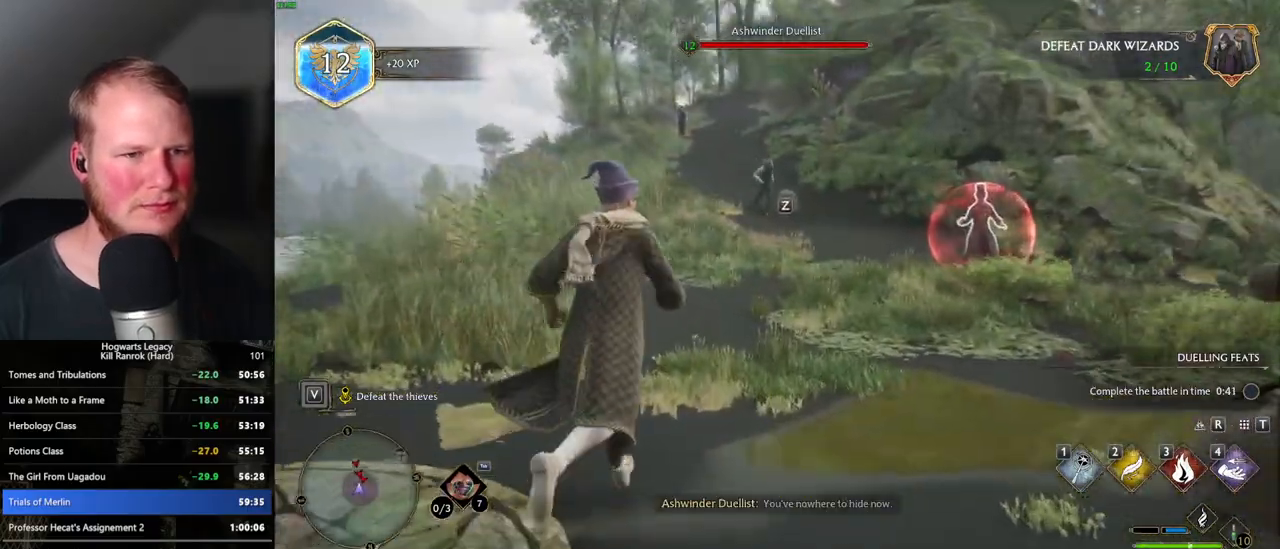
{"keys": ["w"], "mouse": [], "events": [[183, "w", "up"], [217, "d", "up"], [450, "w", "down"]]}
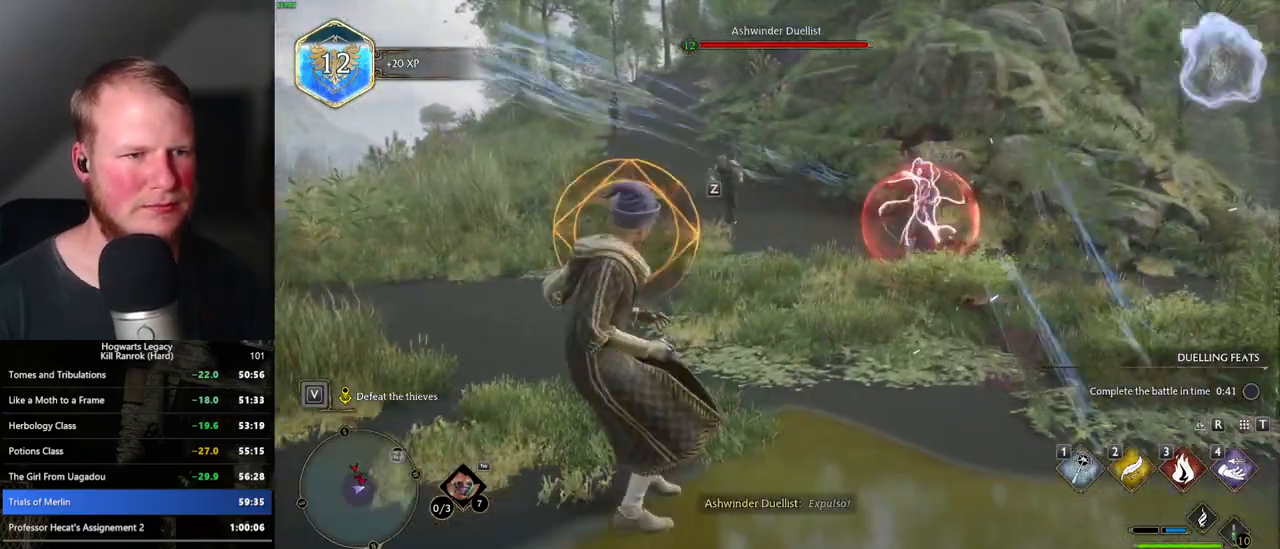
{"keys": ["a", "w"], "mouse": [], "events": [[67, "a", "down"], [233, "space", "down"], [383, "space", "up"]]}
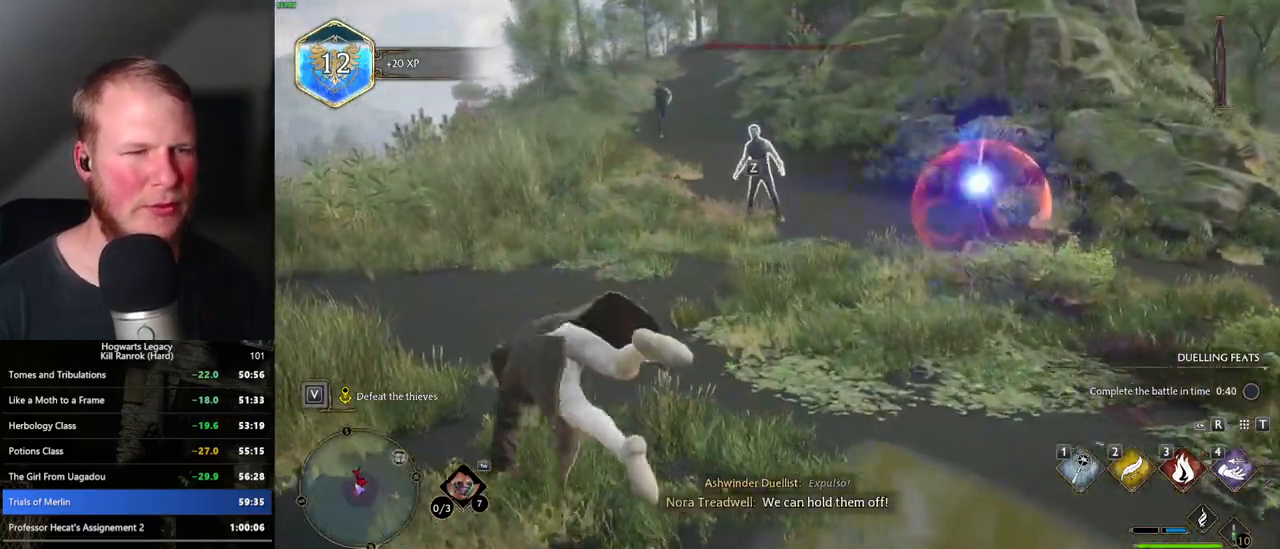
{"keys": ["d", "s", "space"], "mouse": [], "events": [[17, "w", "up"], [167, "s", "down"], [300, "d", "down"], [317, "a", "up"], [467, "space", "down"]]}
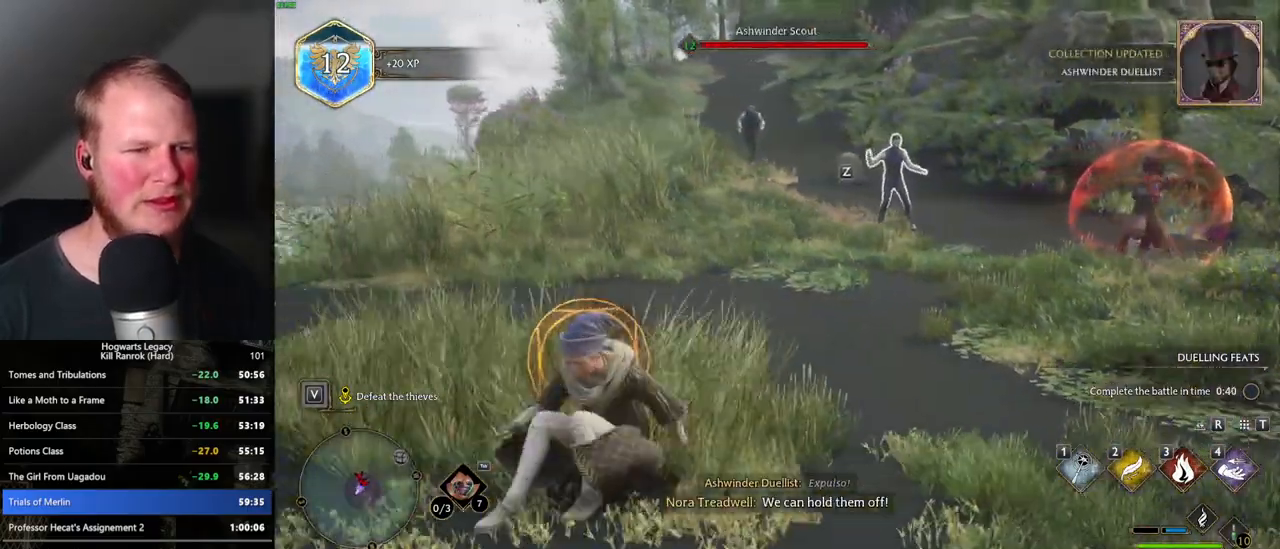
{"keys": ["a", "w"], "mouse": [], "events": [[17, "s", "up"], [67, "space", "up"], [117, "w", "down"], [233, "d", "up"], [417, "a", "down"]]}
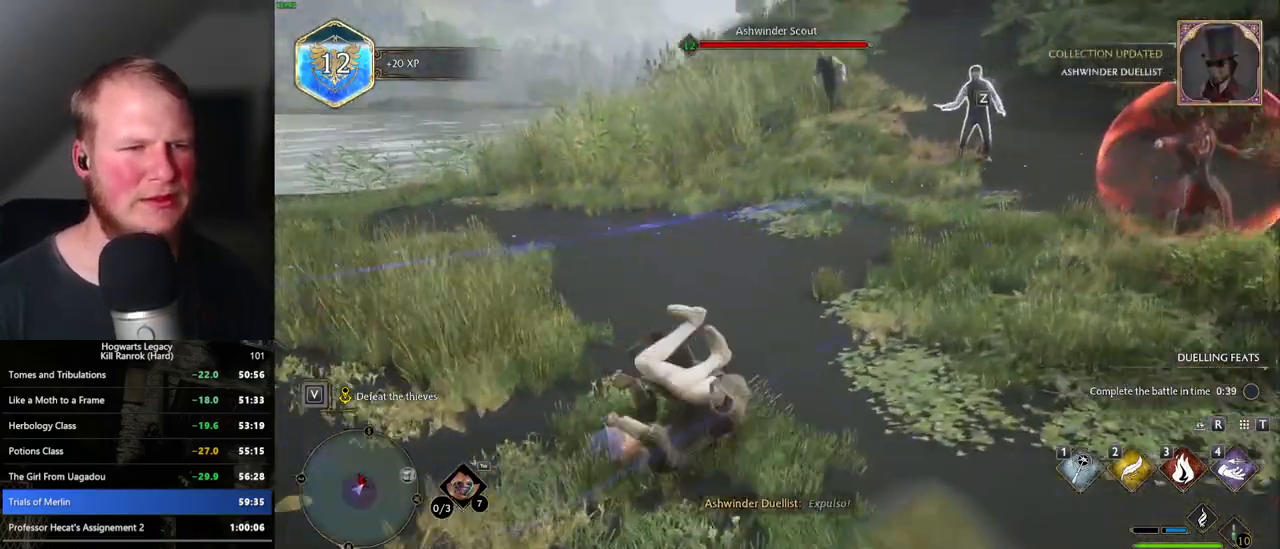
{"keys": ["w"], "mouse": ["right"], "events": [[50, "a", "up"], [500, "mouse_right", "down"]]}
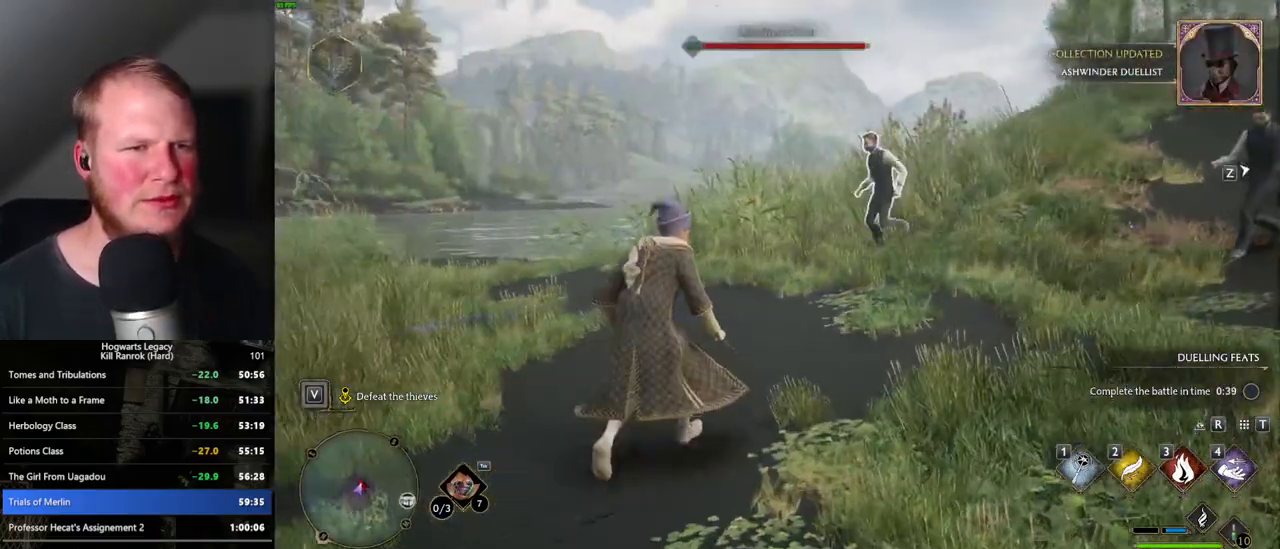
{"keys": ["w"], "mouse": ["right"], "events": [[200, "3", "down"], [300, "3", "up"]]}
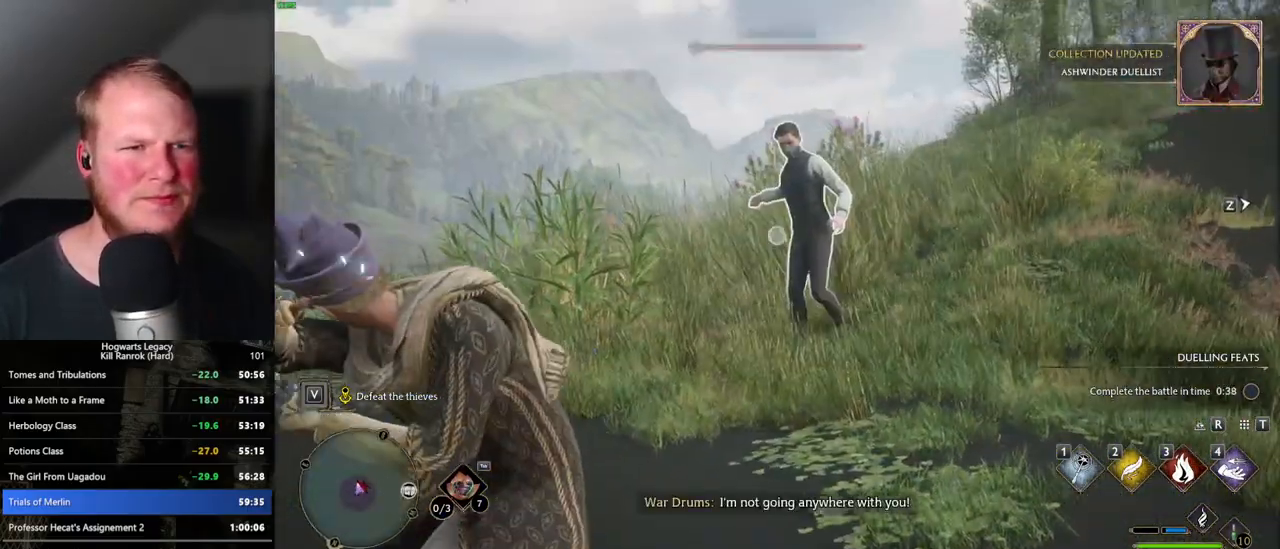
{"keys": [], "mouse": [], "events": [[317, "mouse_right", "up"], [450, "w", "up"]]}
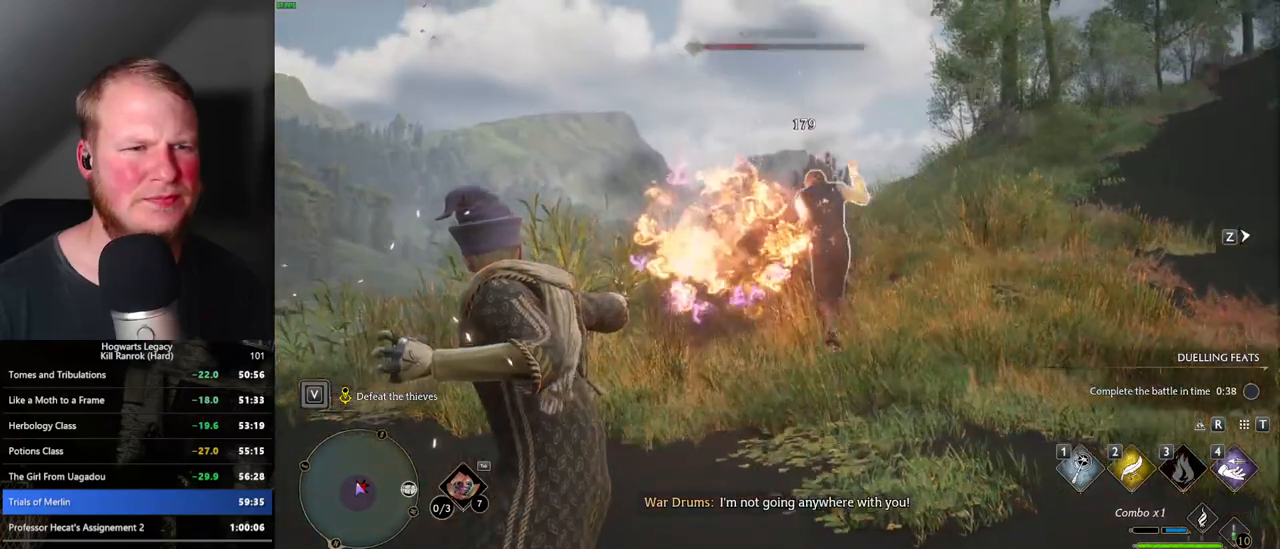
{"keys": ["s"], "mouse": ["left"], "events": [[67, "a", "down"], [100, "mouse_left", "down"], [133, "s", "down"], [233, "mouse_left", "up"], [300, "mouse_left", "down"], [333, "a", "up"], [400, "mouse_left", "up"], [483, "mouse_left", "down"]]}
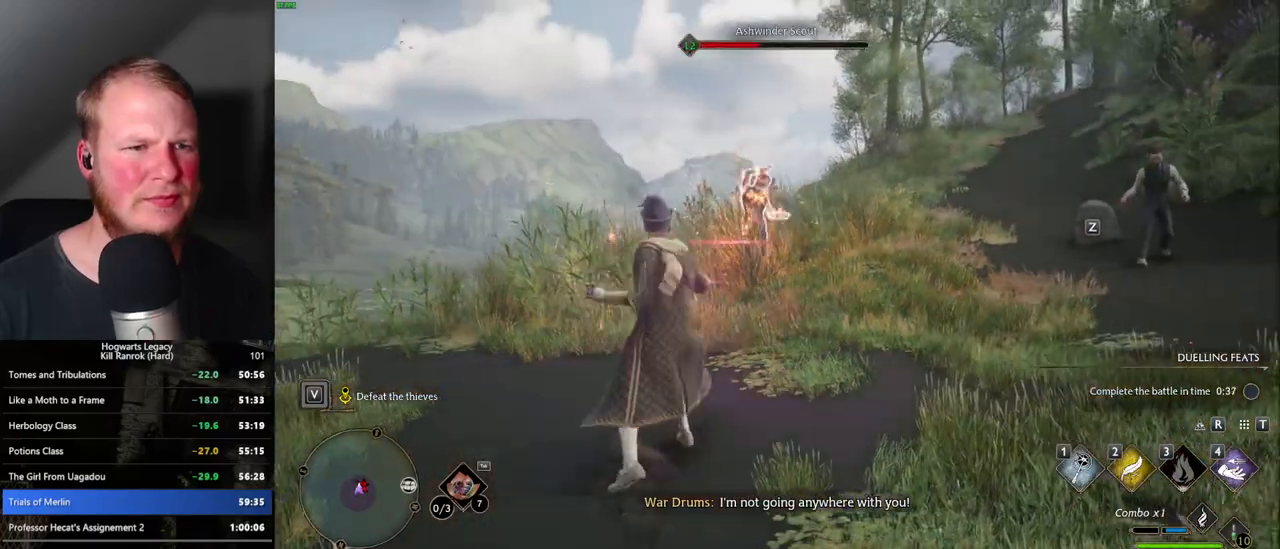
{"keys": ["s"], "mouse": [], "events": [[83, "mouse_left", "up"], [167, "mouse_left", "down"], [267, "mouse_left", "up"], [333, "mouse_left", "down"], [433, "mouse_left", "up"]]}
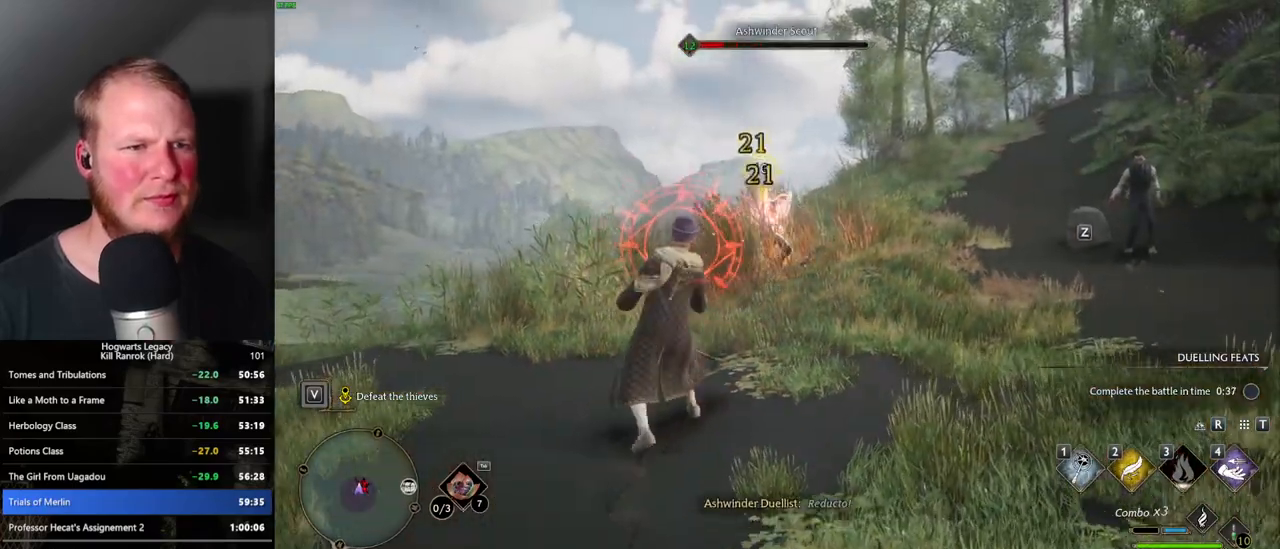
{"keys": ["s"], "mouse": [], "events": [[17, "mouse_left", "down"], [83, "mouse_left", "up"], [117, "space", "down"], [217, "space", "up"]]}
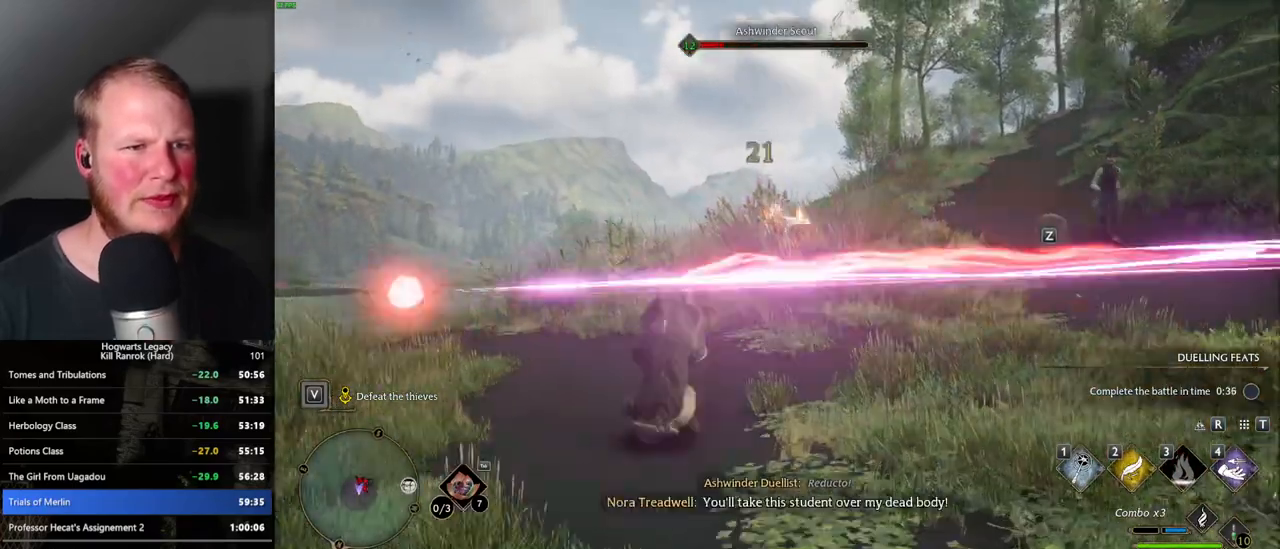
{"keys": [], "mouse": [], "events": [[33, "a", "down"], [33, "s", "up"], [117, "a", "up"], [183, "mouse_left", "down"], [267, "mouse_left", "up"], [367, "mouse_left", "down"], [467, "mouse_left", "up"]]}
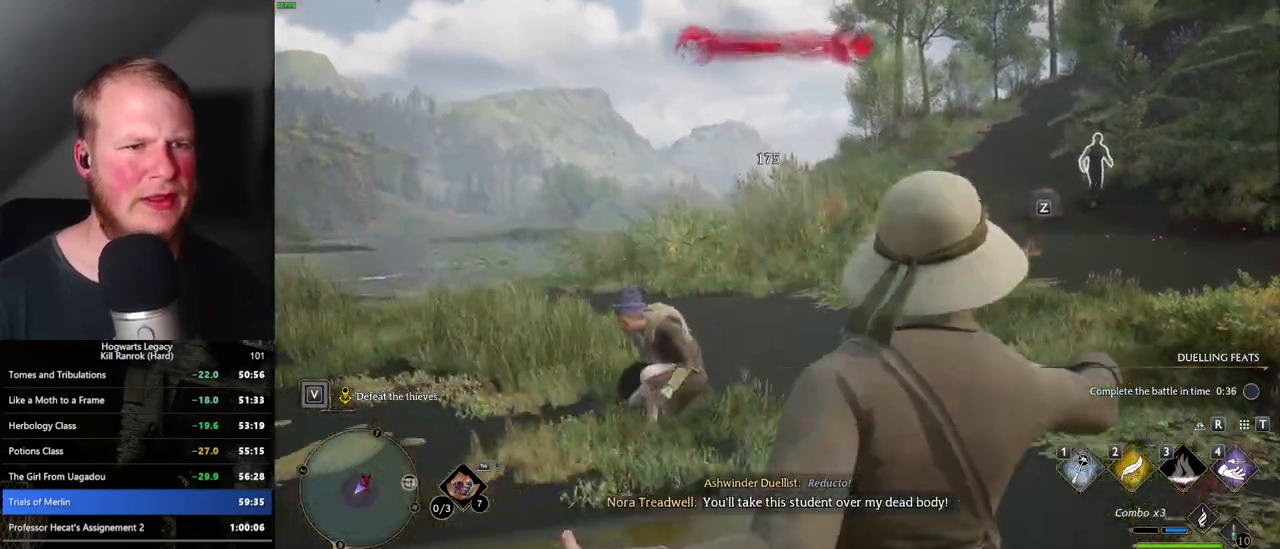
{"keys": ["w"], "mouse": [], "events": [[50, "mouse_left", "down"], [100, "mouse_left", "up"], [250, "w", "down"]]}
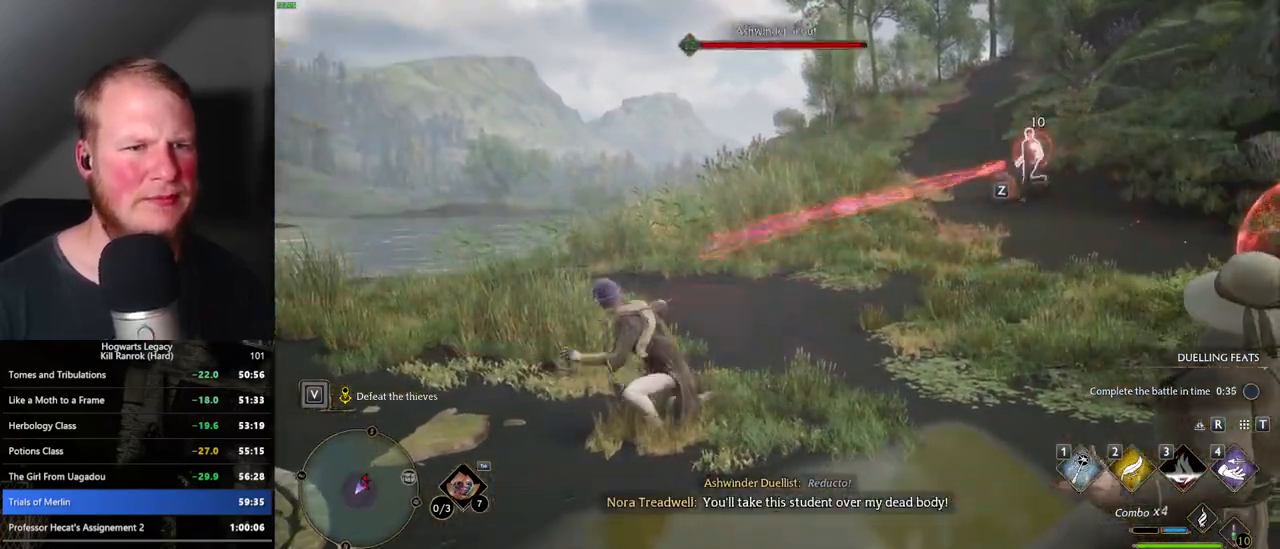
{"keys": ["w"], "mouse": [], "events": []}
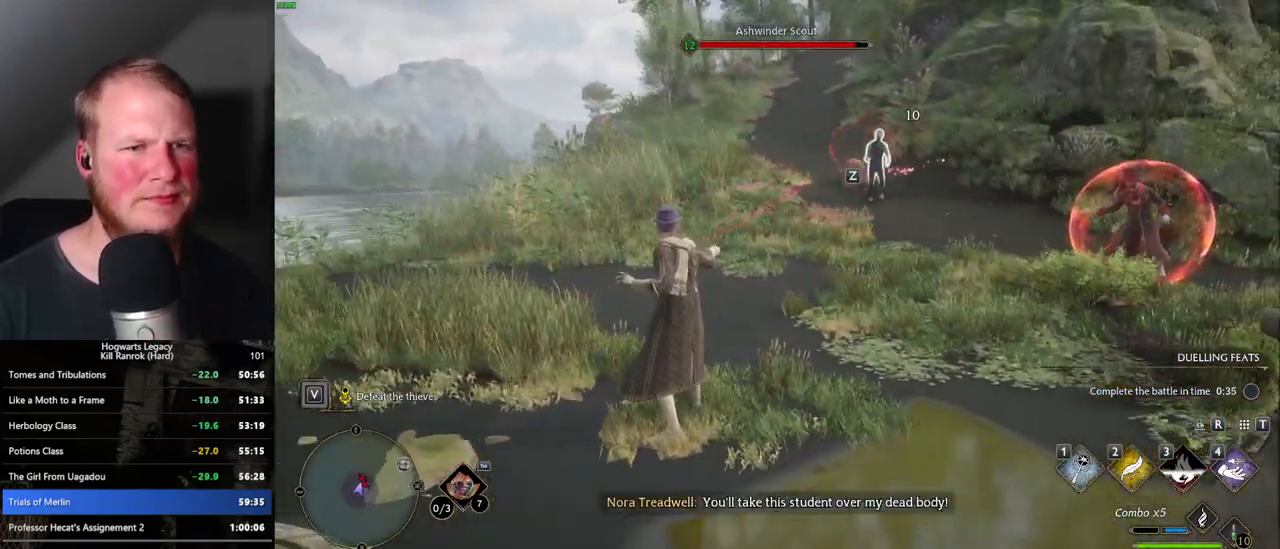
{"keys": ["w"], "mouse": [], "events": []}
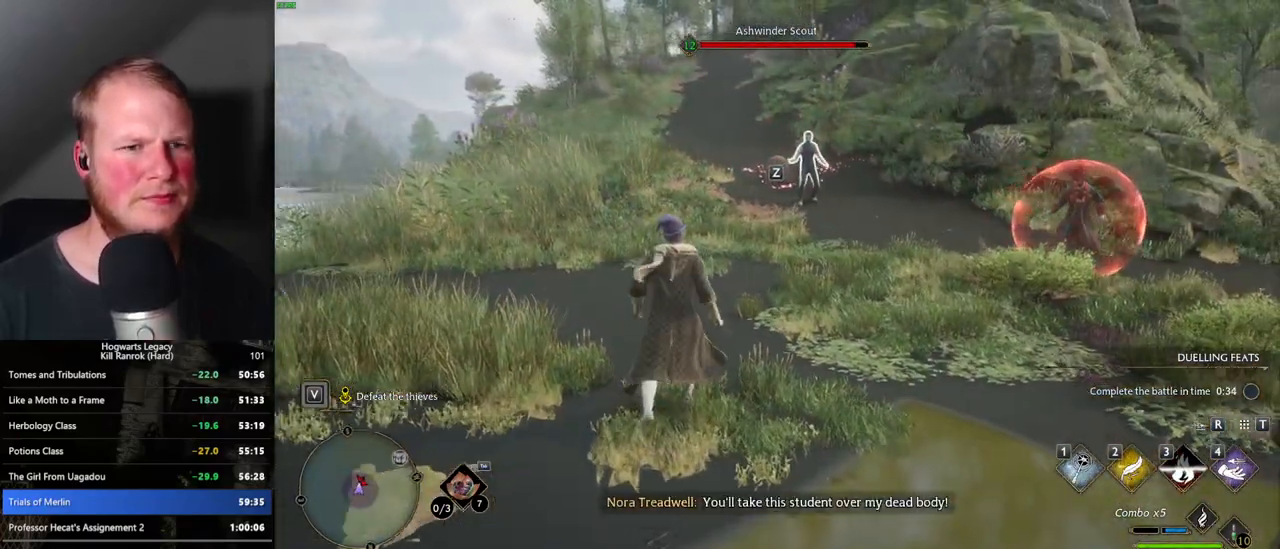
{"keys": ["d"], "mouse": [], "events": [[267, "d", "down"], [450, "w", "up"]]}
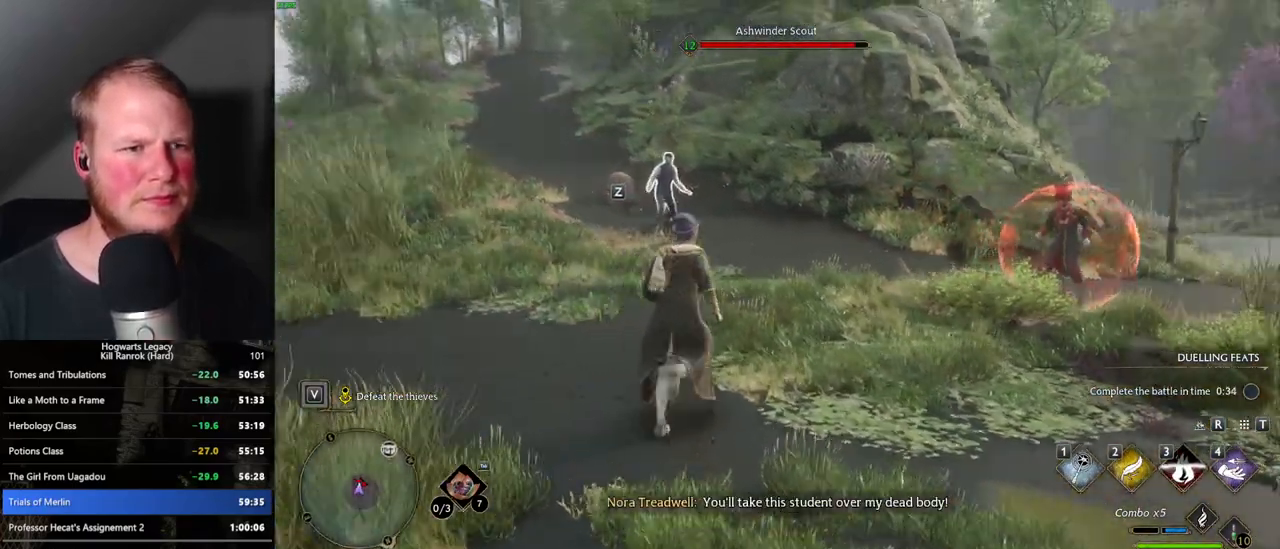
{"keys": [], "mouse": [], "events": [[217, "d", "up"]]}
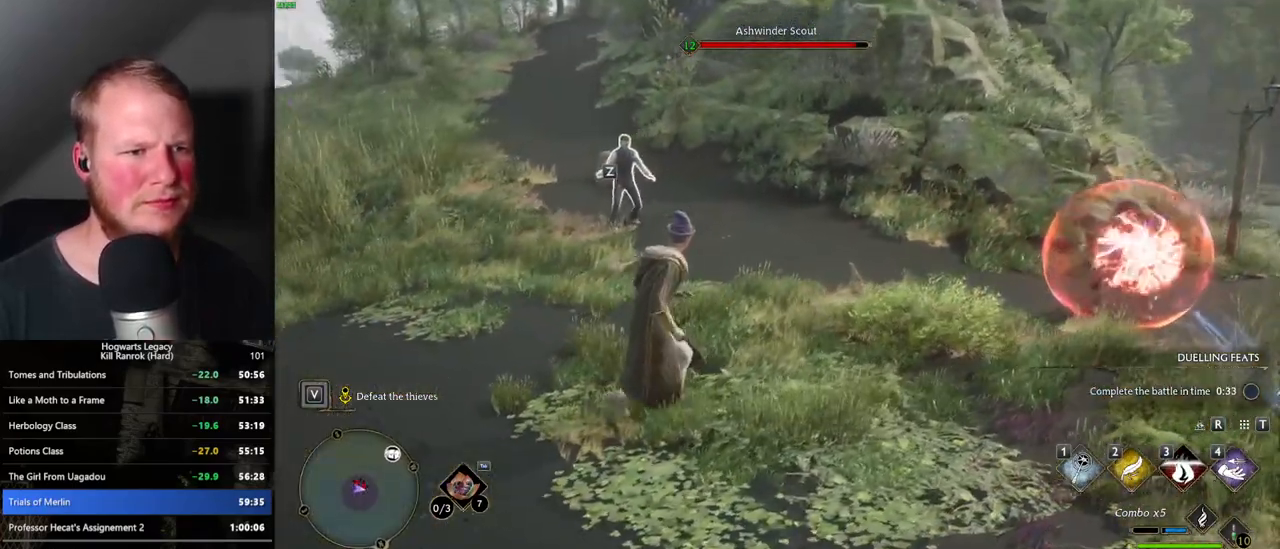
{"keys": ["a"], "mouse": [], "events": [[467, "a", "down"]]}